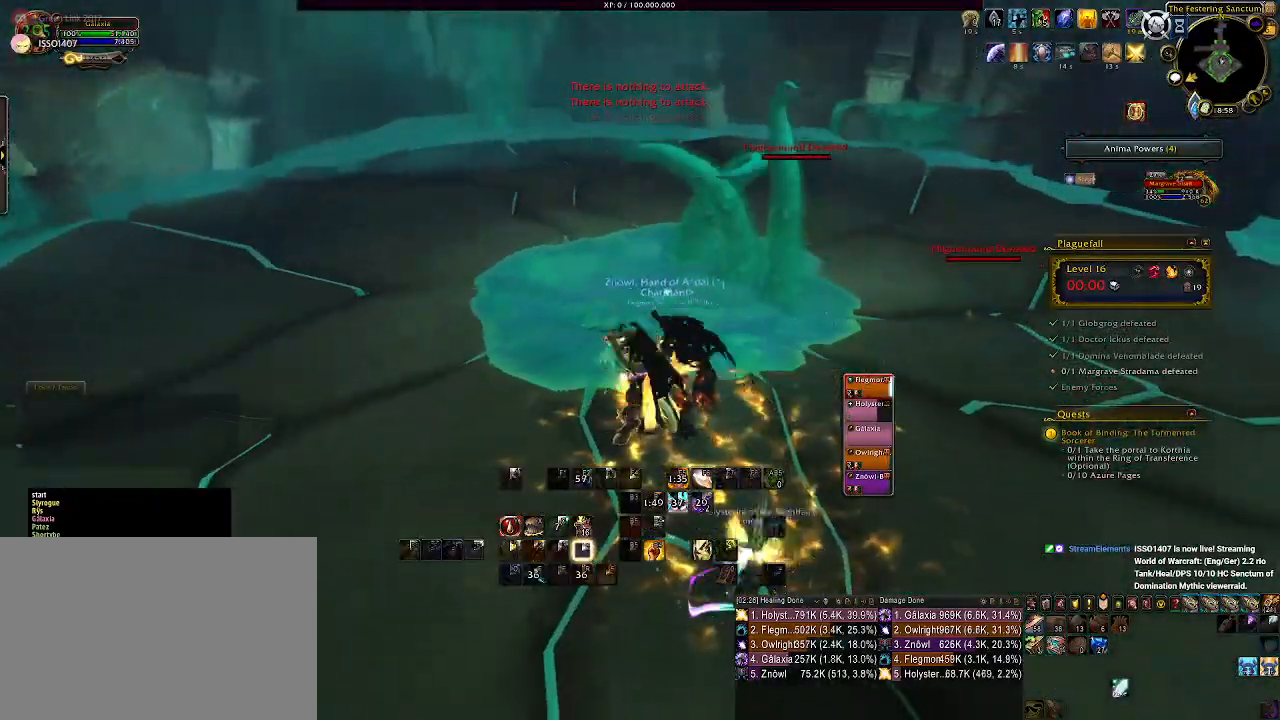
Gameplay with keyboard and mouse; each line is a JSON object with the keys and mouse buttons held at the frame after it. "events" lists presses ("down") and releases ("up") of "1", "2", "3", "4", "5", "a", "alt", "b", "c", "ctrl", "d", "e", "f", "g", "q", "r", "s", "shift", "space", "t", "tab", "v", "w", "x", "z", "mouse_left", "mouse_wheel" and "mouse_right" between this image and that frame as [ms after this image, input, new state], when the widget could be followed in between. "mouse_left", "mouse_wheel", "mouse_right" = the "left", "wheel", "right" buttons of the "mouse" list. No other keys are recorded. "wheel" means that the mouse wheel is clicked or scrolled. Mouse movement is not recorded.
{"keys": ["d"], "mouse": ["right"], "events": [[17, "4", "up"], [183, "d", "down"], [467, "d", "up"], [500, "d", "down"]]}
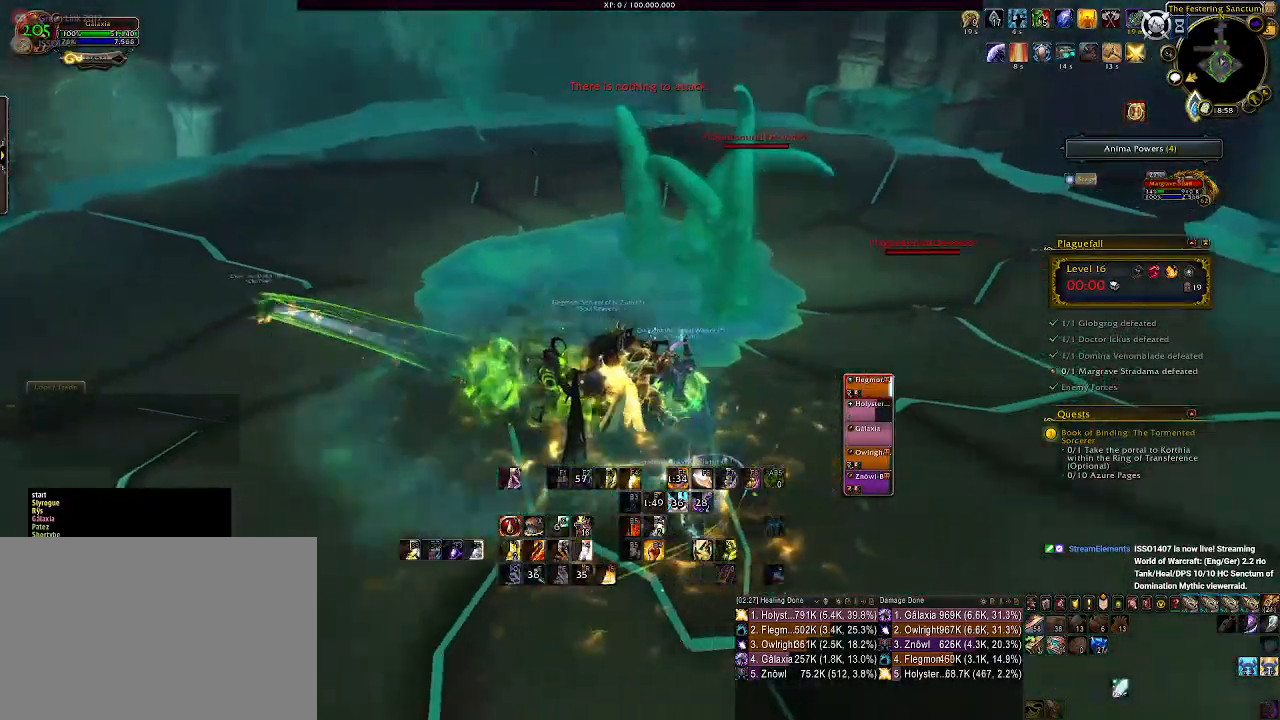
{"keys": [], "mouse": ["left", "right"], "events": [[267, "d", "up"], [367, "tab", "down"], [483, "mouse_left", "down"], [483, "tab", "up"]]}
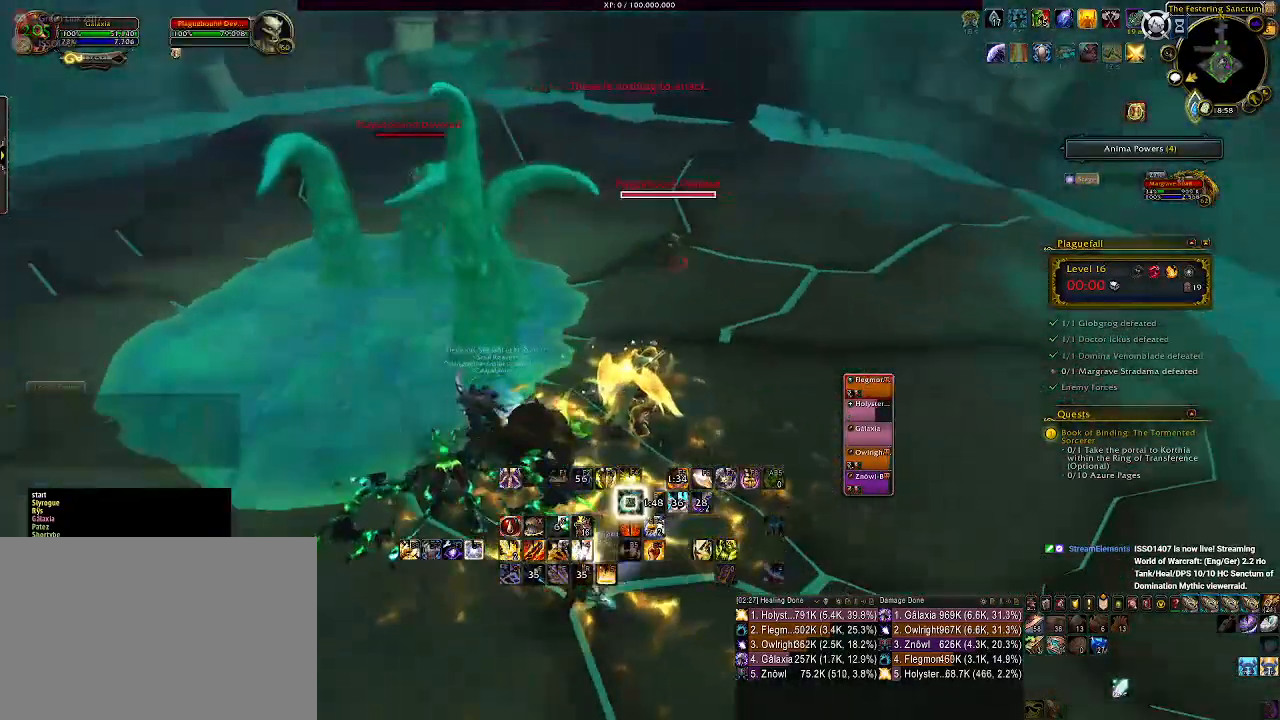
{"keys": [], "mouse": ["left", "right"], "events": [[33, "3", "down"], [133, "3", "up"], [233, "3", "down"], [317, "3", "up"], [400, "3", "down"], [467, "3", "up"]]}
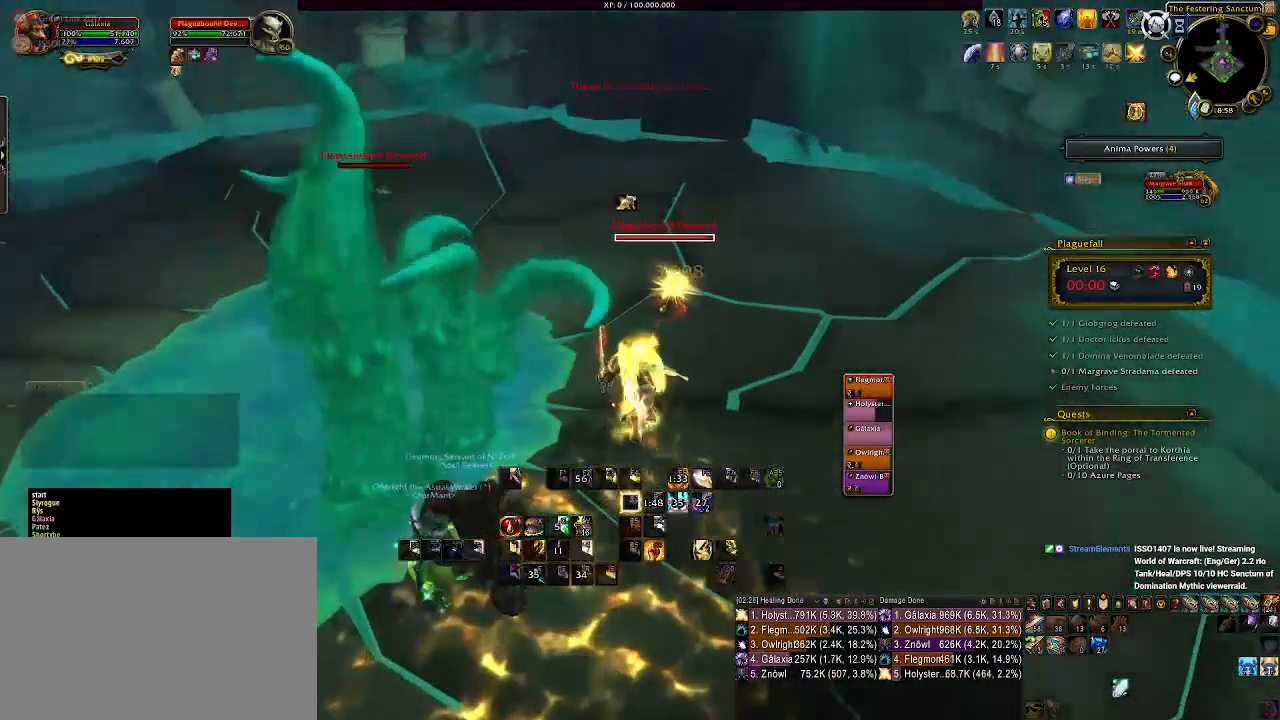
{"keys": ["d"], "mouse": ["left", "right"], "events": [[133, "d", "down"]]}
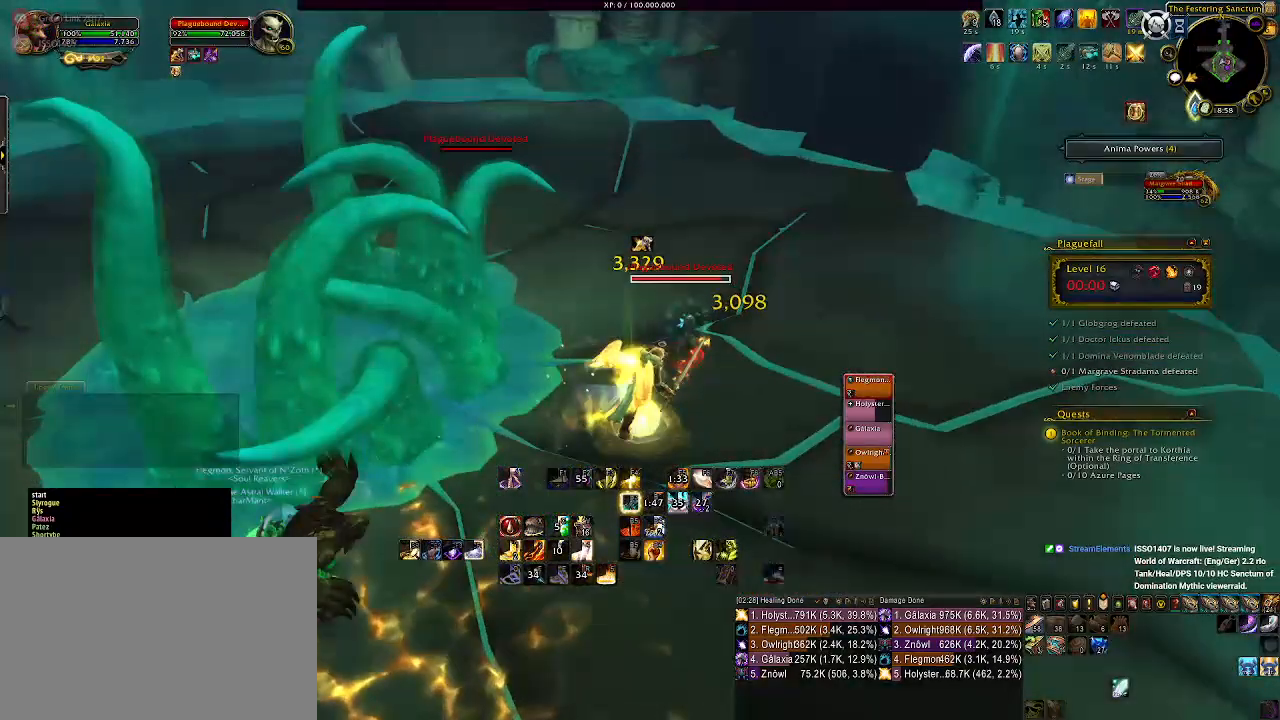
{"keys": [], "mouse": ["right"], "events": [[50, "q", "down"], [133, "d", "up"], [167, "q", "up"], [233, "mouse_left", "up"], [250, "q", "down"], [333, "q", "up"]]}
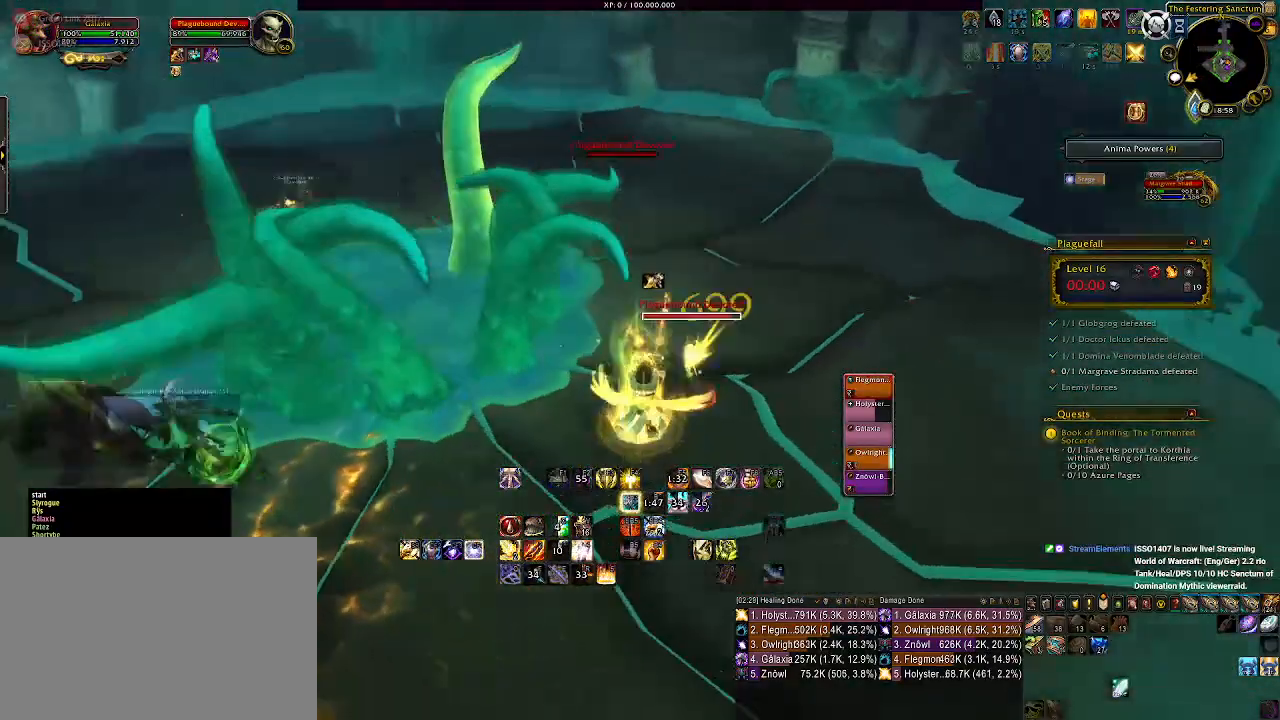
{"keys": ["a"], "mouse": ["right"], "events": [[50, "a", "down"], [300, "q", "down"], [483, "q", "up"]]}
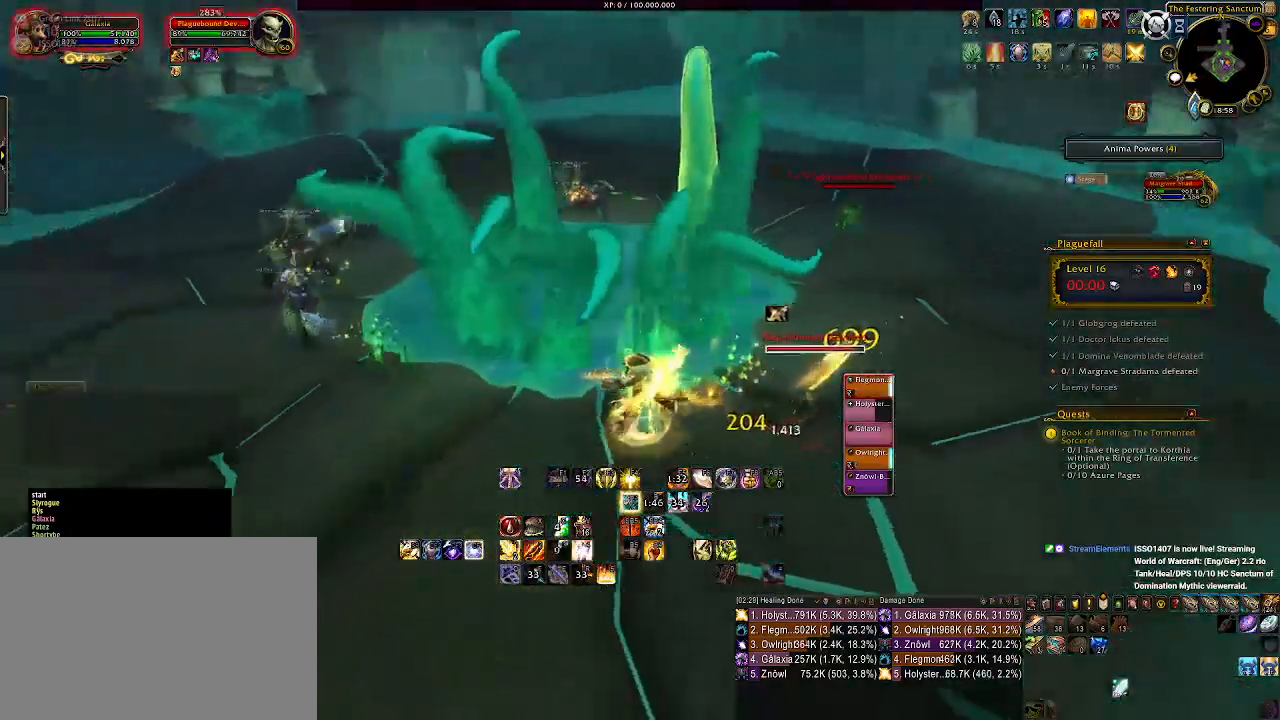
{"keys": ["a", "shift"], "mouse": ["right"], "events": [[200, "shift", "down"]]}
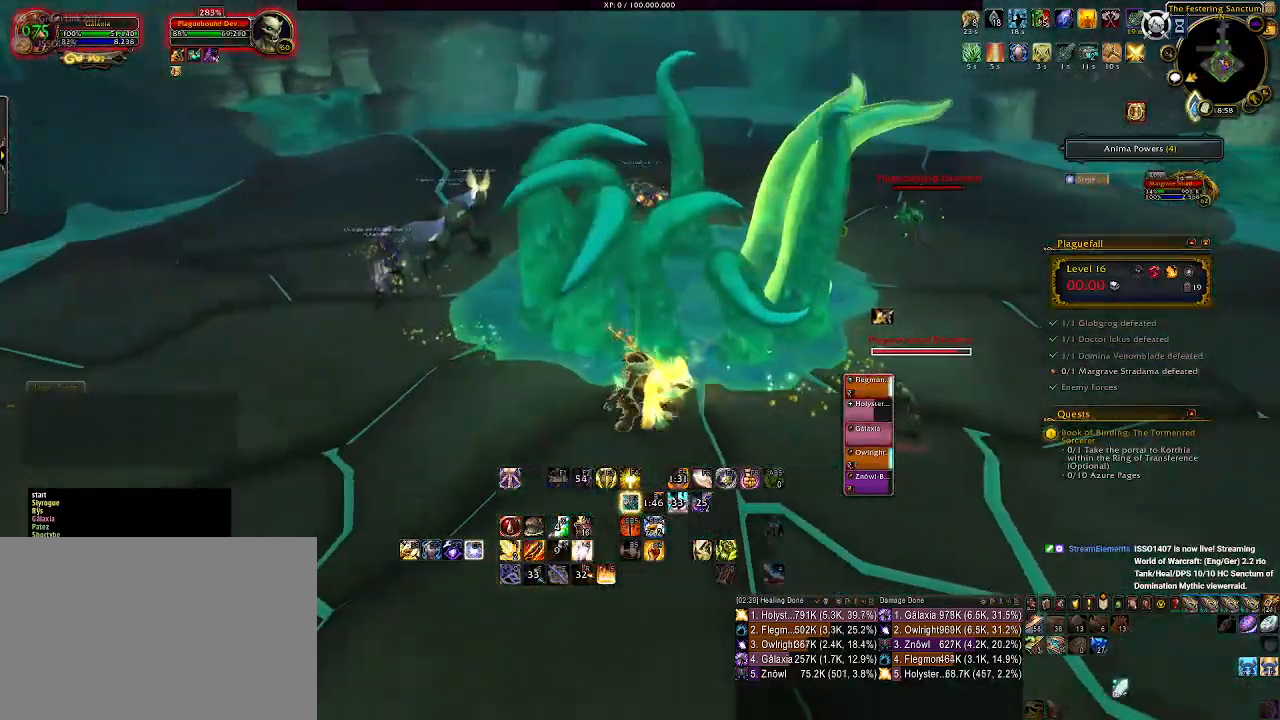
{"keys": ["a", "shift"], "mouse": ["right"], "events": []}
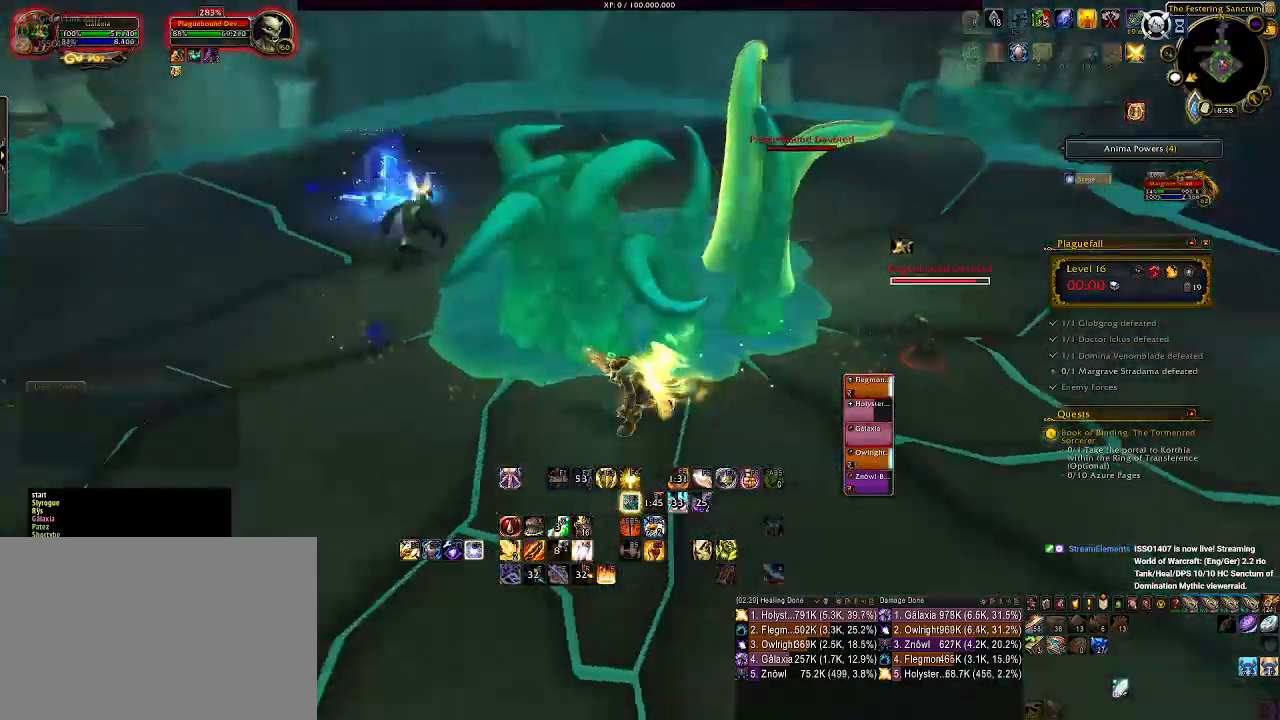
{"keys": ["a"], "mouse": ["right"], "events": [[333, "shift", "up"]]}
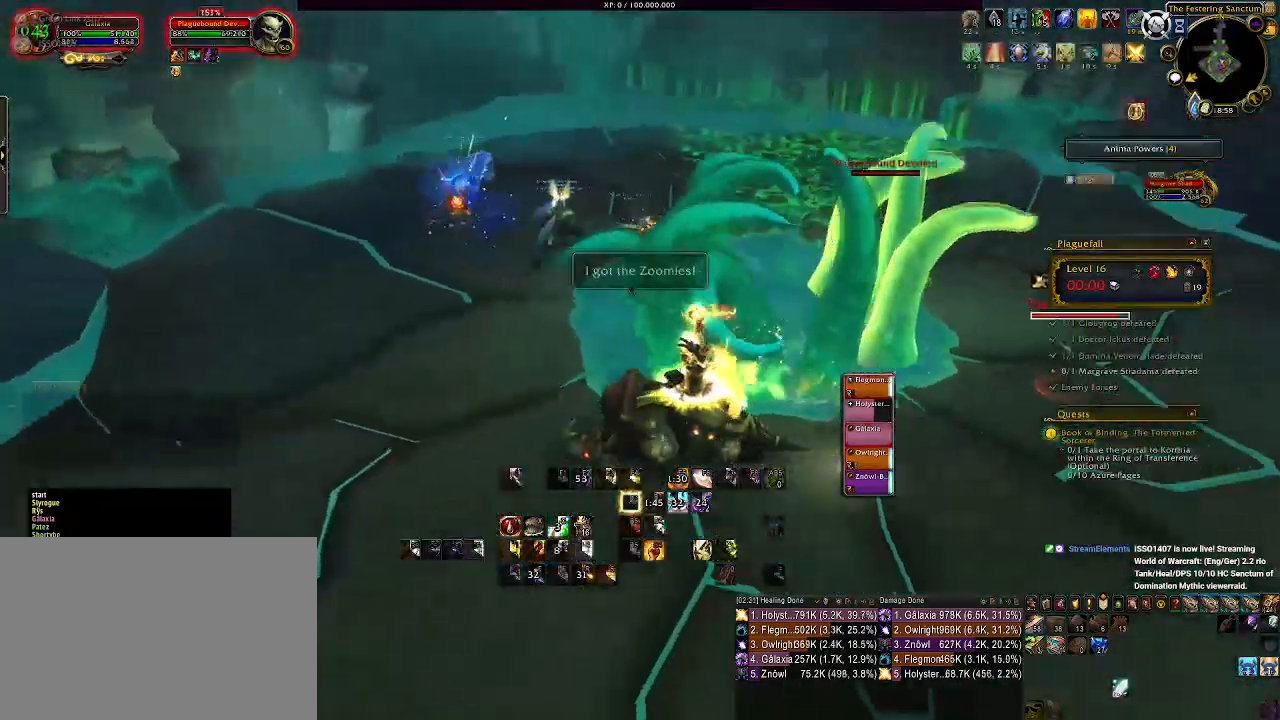
{"keys": [], "mouse": ["left", "right"], "events": [[50, "mouse_left", "down"], [150, "3", "down"], [233, "3", "up"], [350, "a", "up"]]}
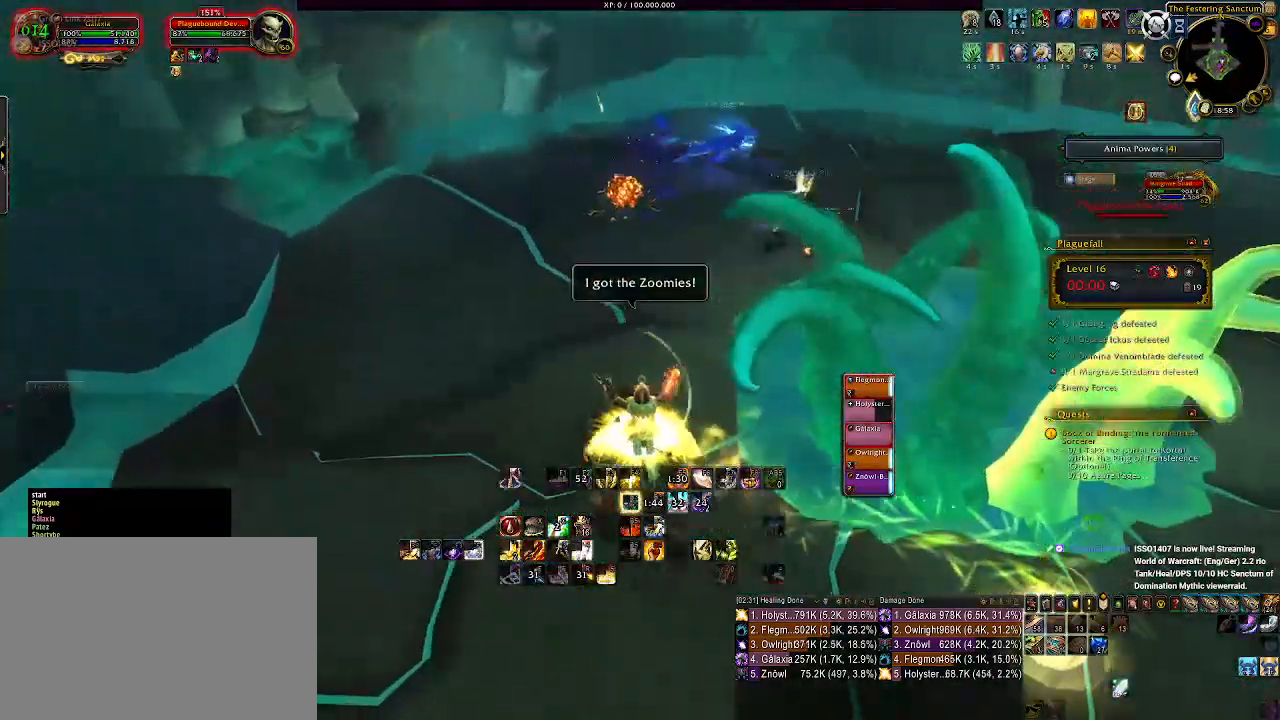
{"keys": ["a"], "mouse": ["left", "right"], "events": [[50, "tab", "down"], [133, "tab", "up"], [483, "a", "down"]]}
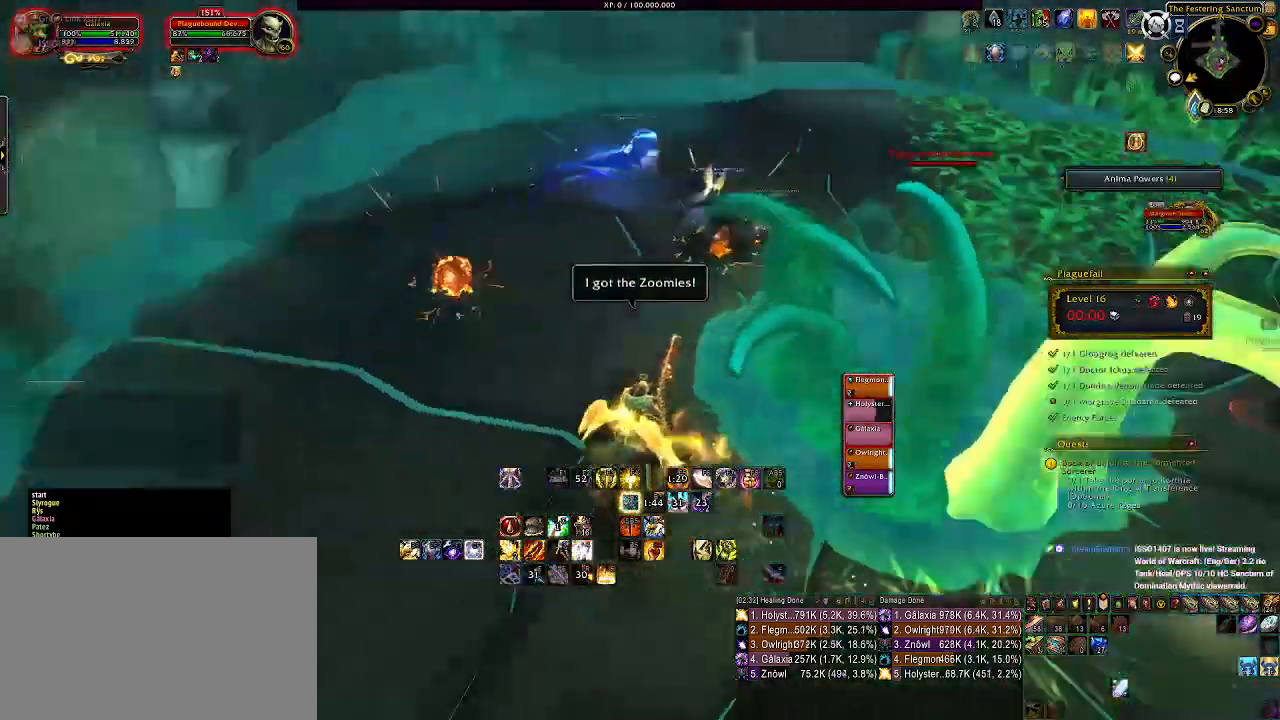
{"keys": ["a"], "mouse": ["left", "right"], "events": []}
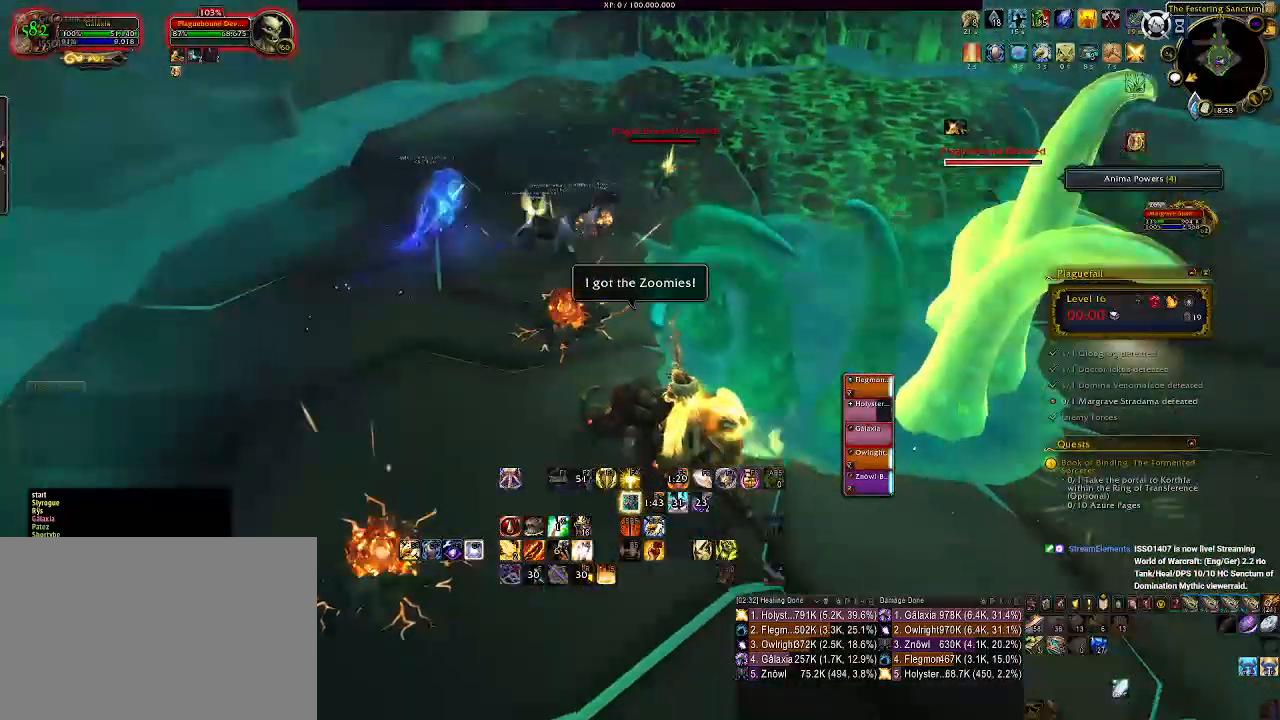
{"keys": [], "mouse": ["left", "right"], "events": [[83, "a", "up"], [167, "tab", "down"], [283, "tab", "up"], [350, "3", "down"], [450, "3", "up"]]}
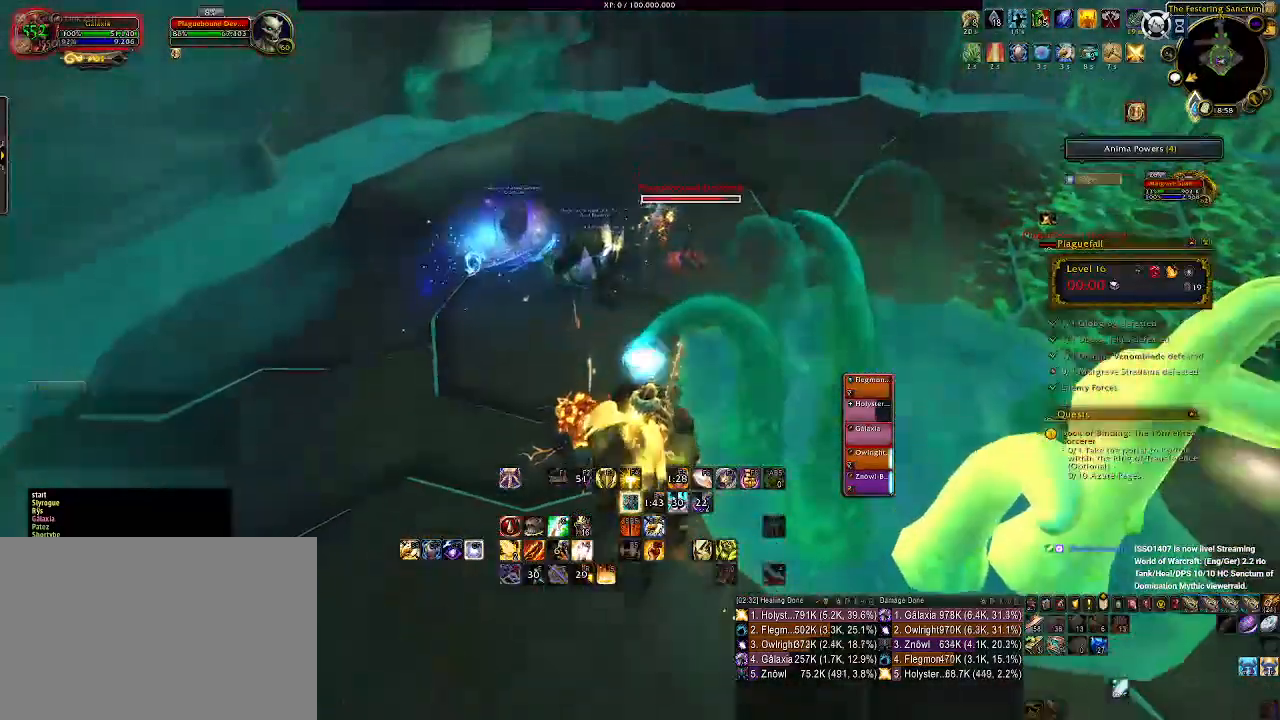
{"keys": ["3", "a"], "mouse": ["left", "right"], "events": [[33, "3", "down"], [133, "3", "up"], [233, "3", "down"], [300, "a", "down"], [367, "3", "up"], [500, "3", "down"]]}
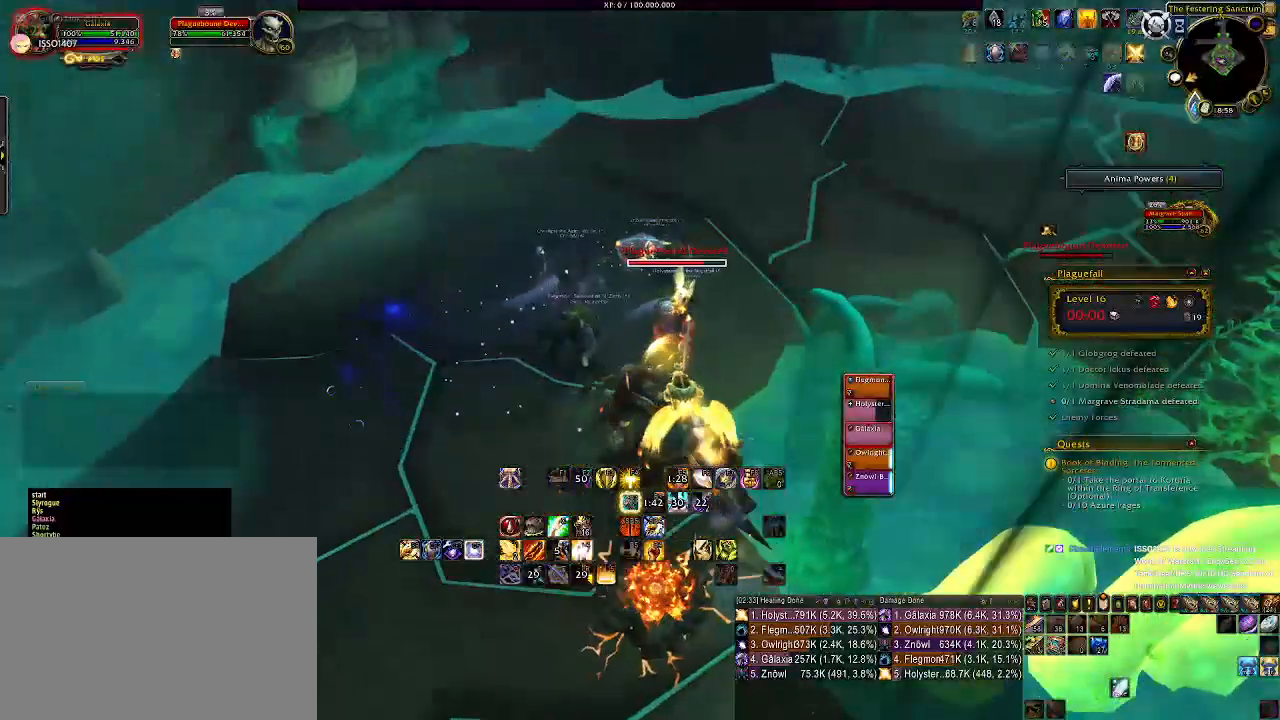
{"keys": ["a", "q"], "mouse": ["left", "right"], "events": [[117, "3", "up"], [467, "q", "down"]]}
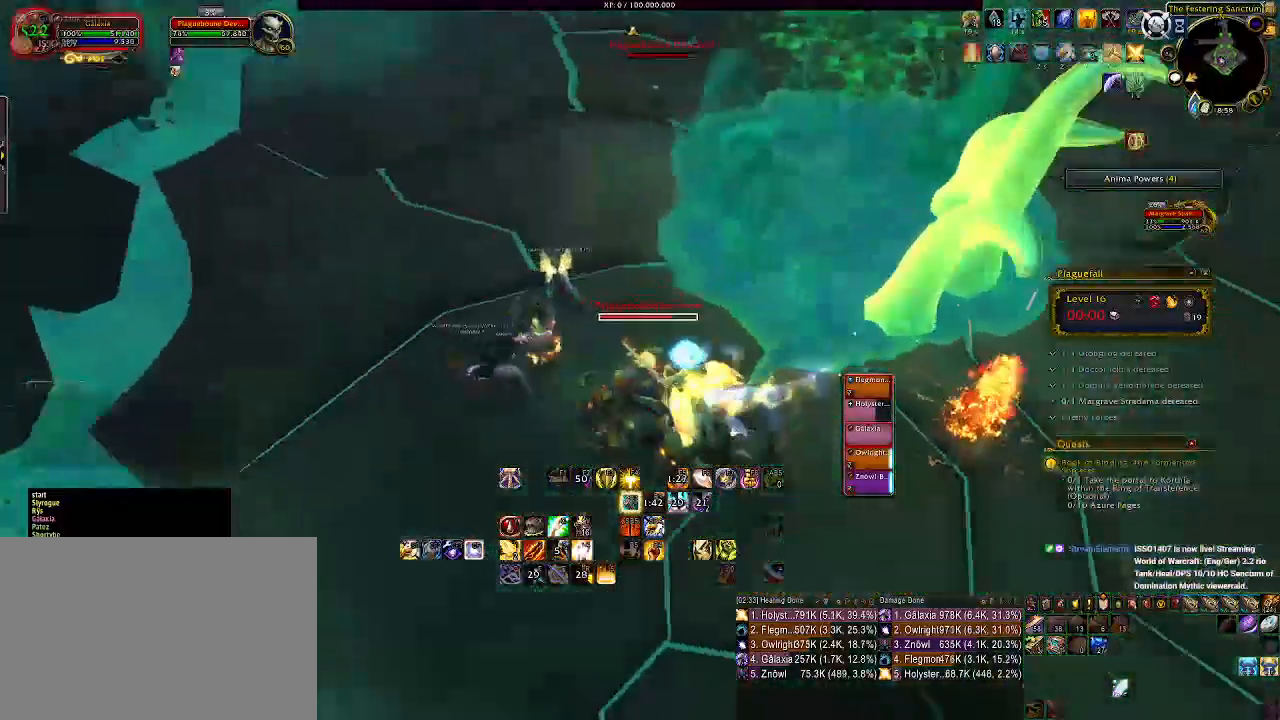
{"keys": ["a"], "mouse": ["right"], "events": [[33, "mouse_left", "up"], [83, "q", "up"], [183, "q", "down"], [267, "q", "up"], [350, "q", "down"], [433, "q", "up"]]}
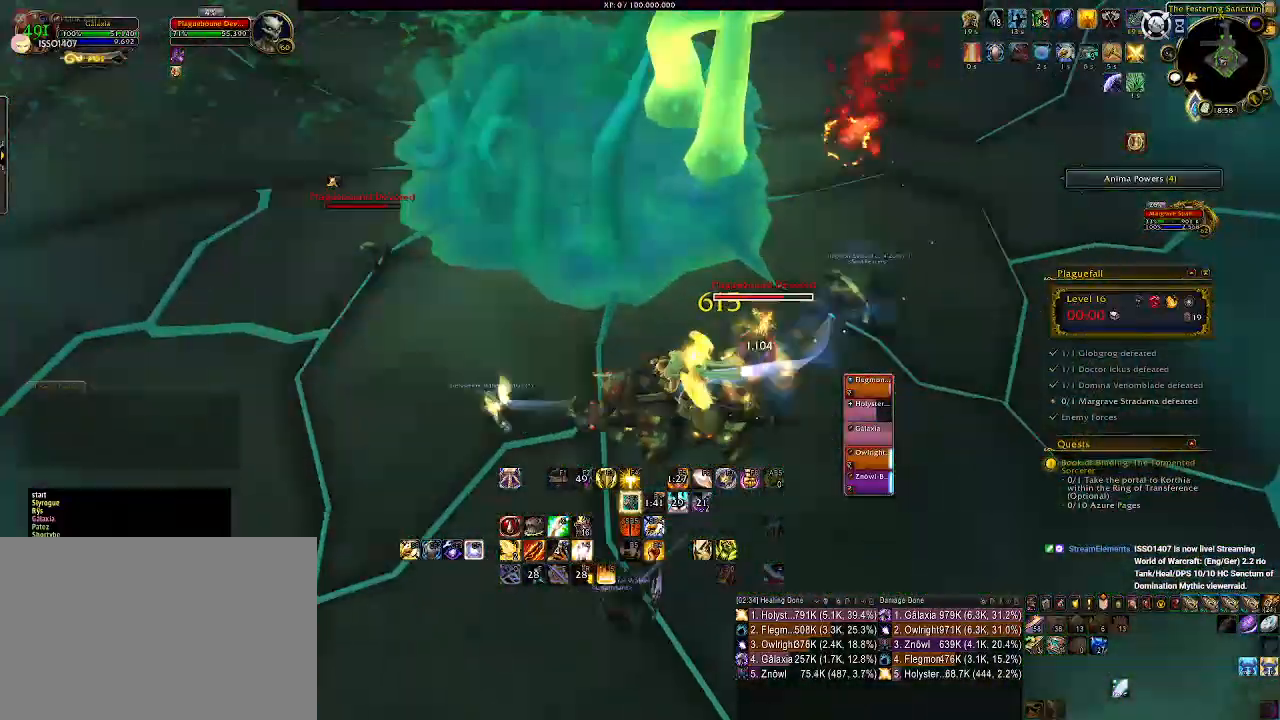
{"keys": ["2"], "mouse": ["right"], "events": [[17, "q", "down"], [133, "q", "up"], [150, "a", "up"], [183, "mouse_left", "down"], [267, "mouse_left", "up"], [283, "2", "down"], [383, "2", "up"], [483, "2", "down"]]}
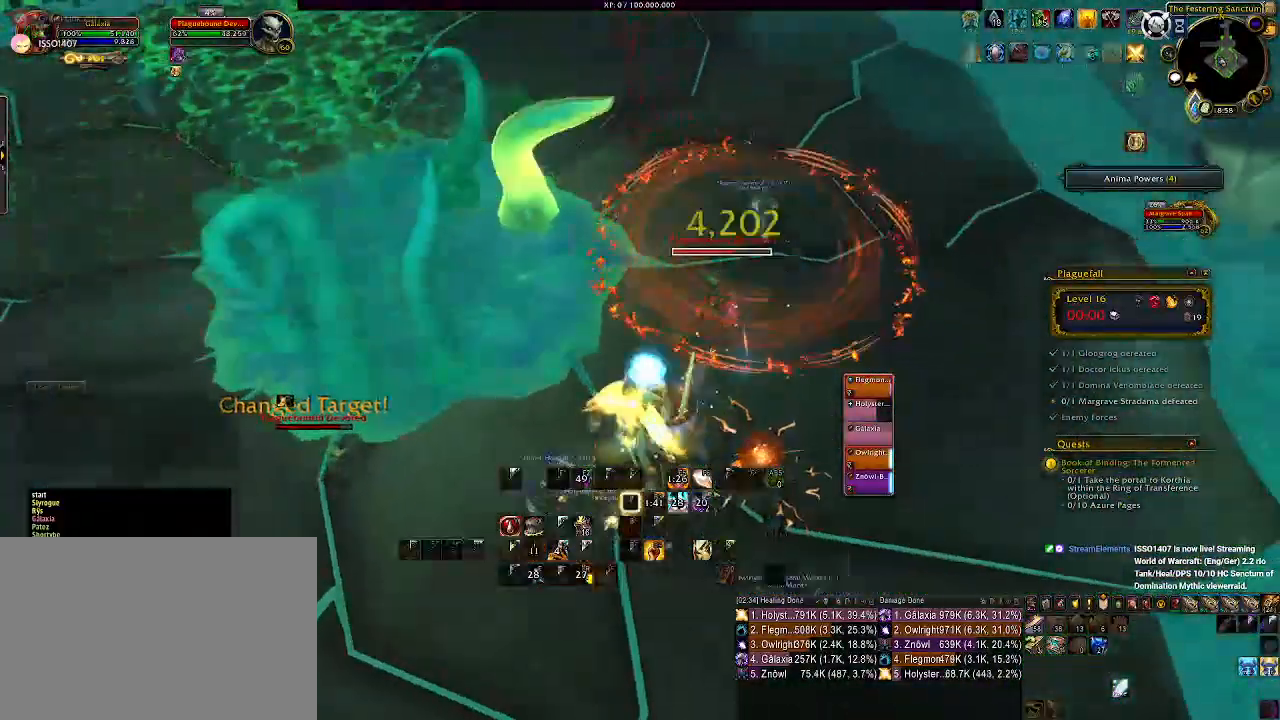
{"keys": [], "mouse": ["right"], "events": [[83, "2", "up"], [200, "2", "down"], [283, "2", "up"], [367, "2", "down"], [450, "2", "up"]]}
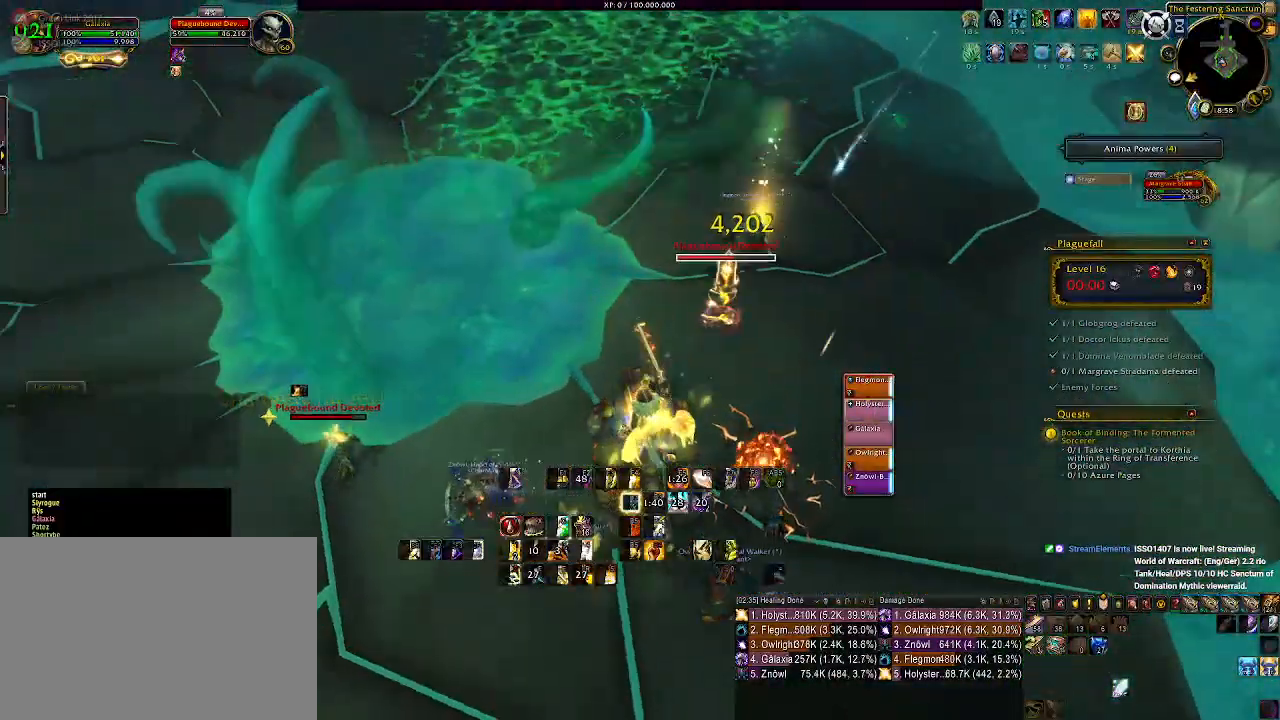
{"keys": ["e"], "mouse": ["right"], "events": [[217, "a", "down"], [283, "mouse_left", "down"], [400, "a", "up"], [433, "mouse_left", "up"], [500, "e", "down"]]}
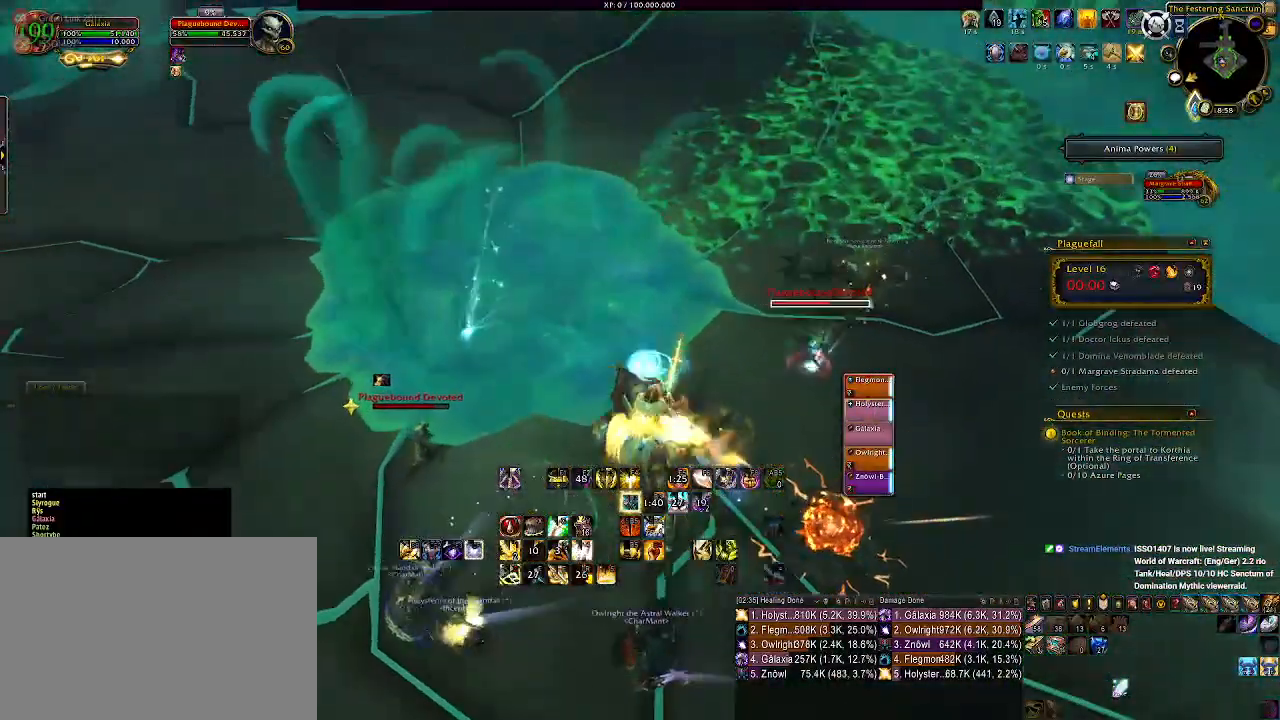
{"keys": ["d"], "mouse": ["wheel", "right"], "events": [[83, "e", "up"], [100, "mouse_left", "down"], [167, "e", "down"], [200, "mouse_left", "up"], [250, "e", "up"], [367, "d", "down"], [500, "mouse_wheel", "down"]]}
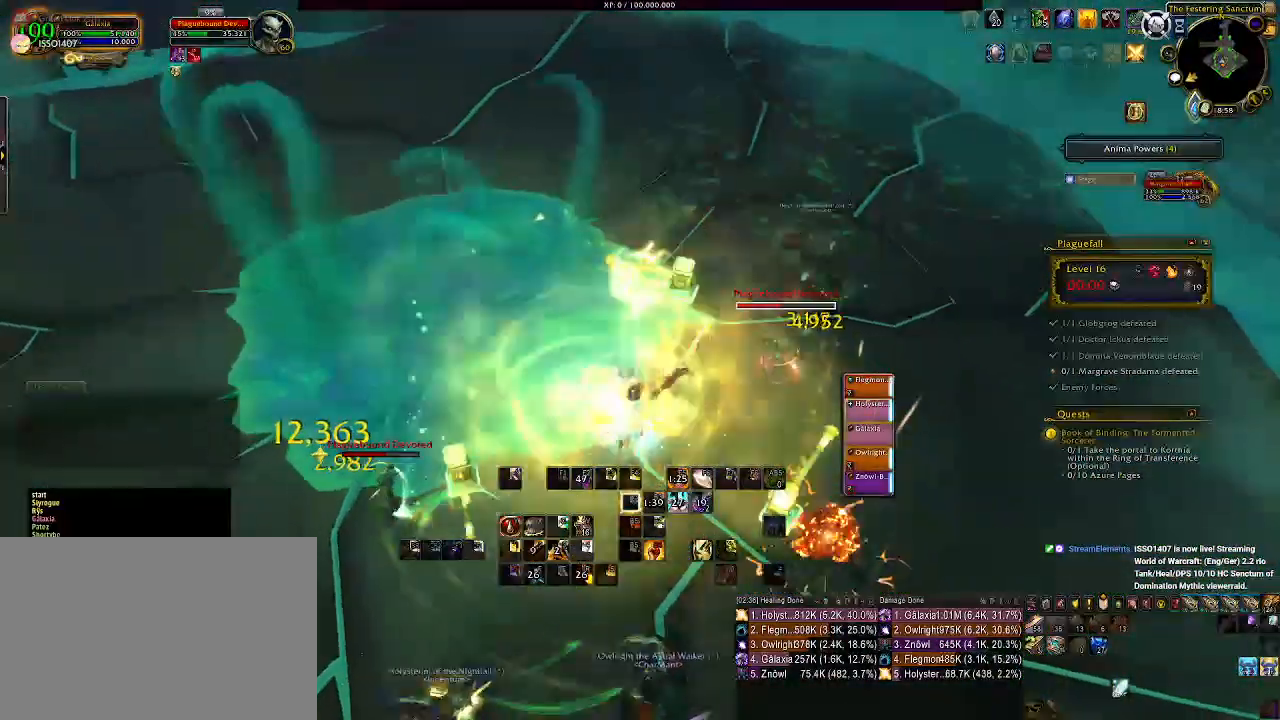
{"keys": ["s"], "mouse": ["right"], "events": [[100, "mouse_wheel", "up"], [133, "d", "up"], [183, "mouse_wheel", "down"], [217, "s", "down"], [283, "mouse_wheel", "up"], [367, "mouse_wheel", "down"], [383, "d", "down"], [483, "mouse_wheel", "up"], [500, "d", "up"]]}
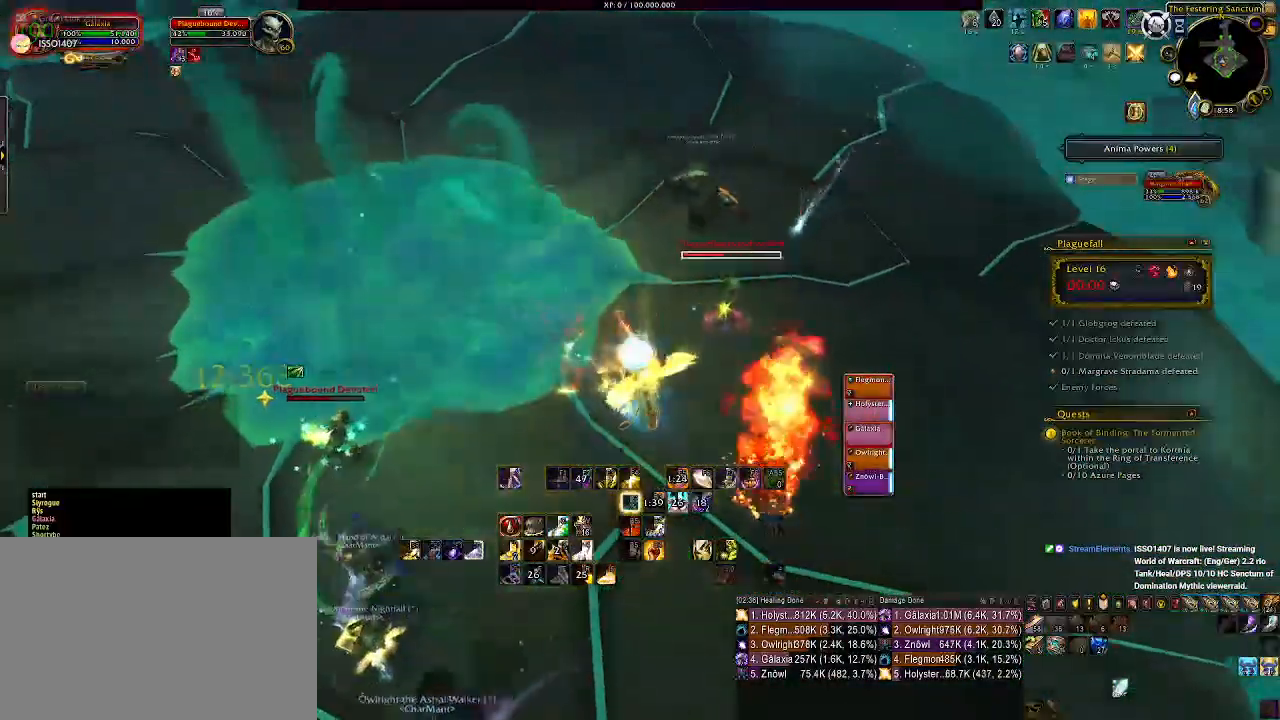
{"keys": [], "mouse": ["right"], "events": [[50, "mouse_wheel", "down"], [100, "s", "up"], [150, "mouse_wheel", "up"], [183, "d", "down"], [217, "mouse_wheel", "down"], [283, "d", "up"], [300, "mouse_wheel", "up"], [383, "mouse_wheel", "down"], [467, "mouse_wheel", "up"]]}
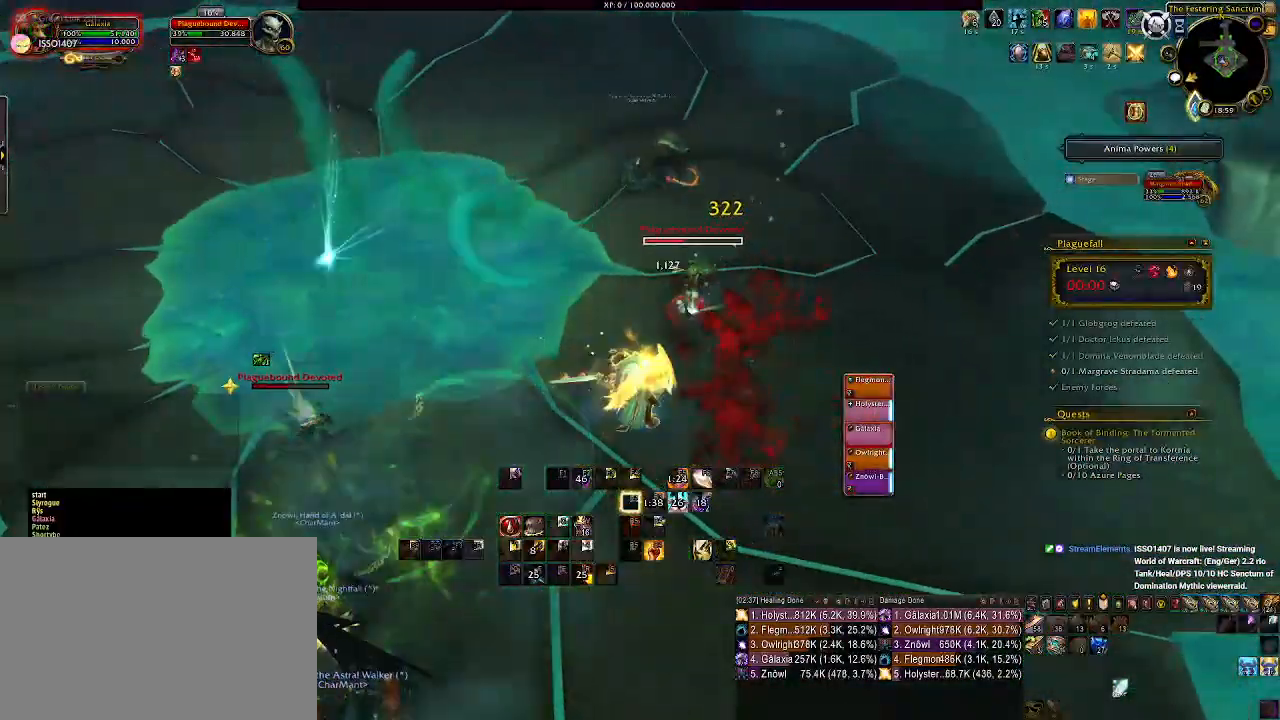
{"keys": ["s"], "mouse": ["right"], "events": [[50, "mouse_wheel", "down"], [150, "mouse_wheel", "up"], [217, "d", "down"], [217, "mouse_wheel", "down"], [250, "s", "down"], [333, "mouse_wheel", "up"], [350, "d", "up"]]}
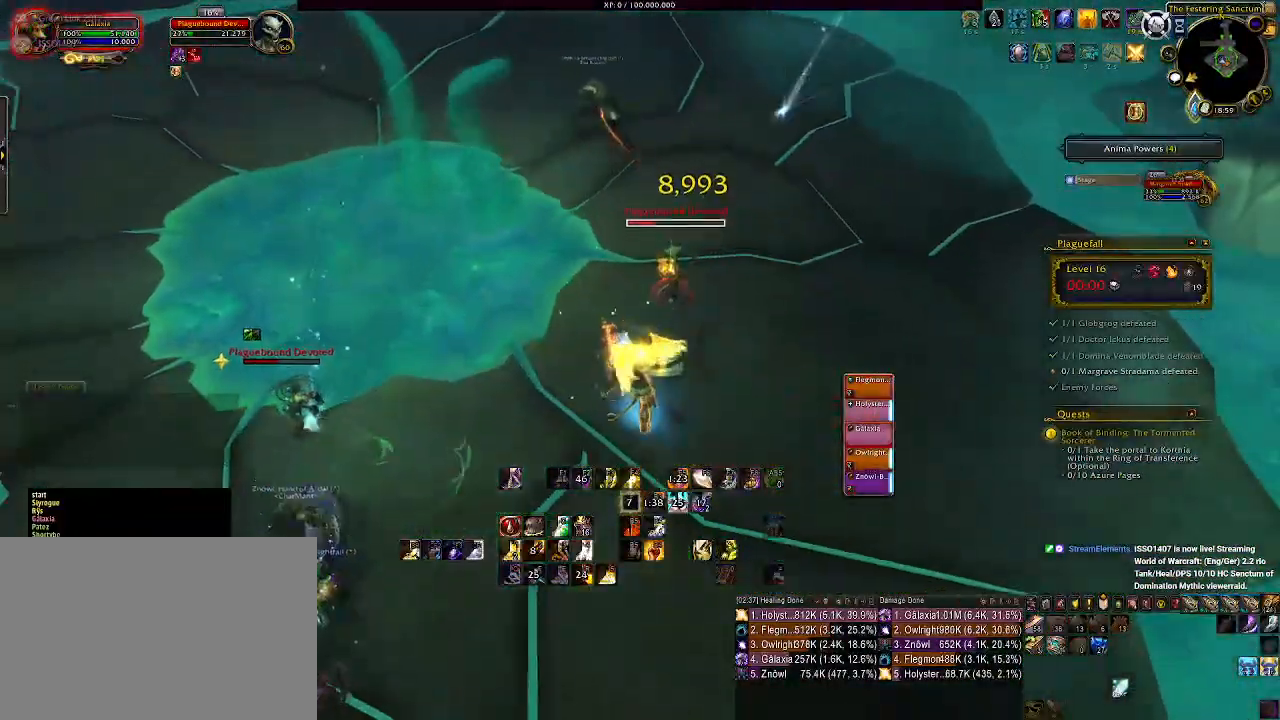
{"keys": [], "mouse": ["right"], "events": [[67, "a", "down"], [83, "mouse_left", "down"], [133, "s", "up"], [183, "a", "up"], [333, "1", "down"], [433, "1", "up"], [483, "mouse_left", "up"]]}
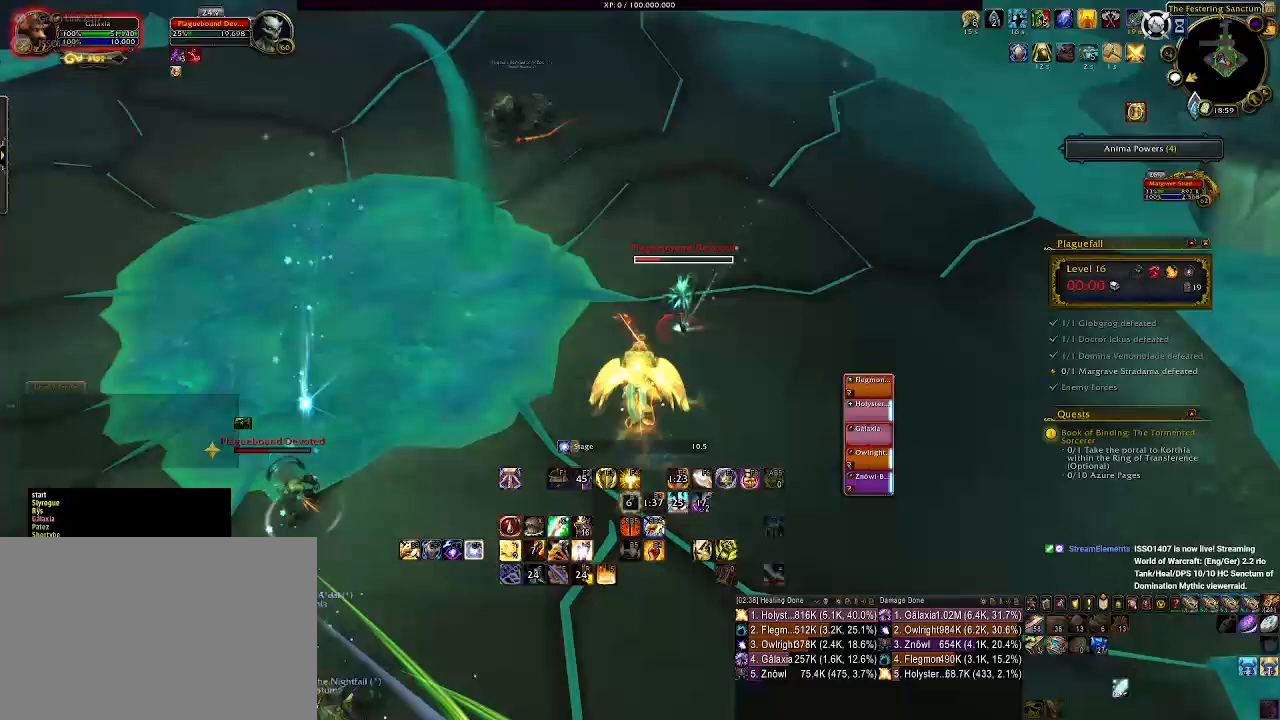
{"keys": [], "mouse": ["right"], "events": [[33, "1", "down"], [117, "1", "up"], [200, "1", "down"], [300, "1", "up"], [350, "d", "down"], [367, "1", "down"], [450, "d", "up"], [483, "1", "up"]]}
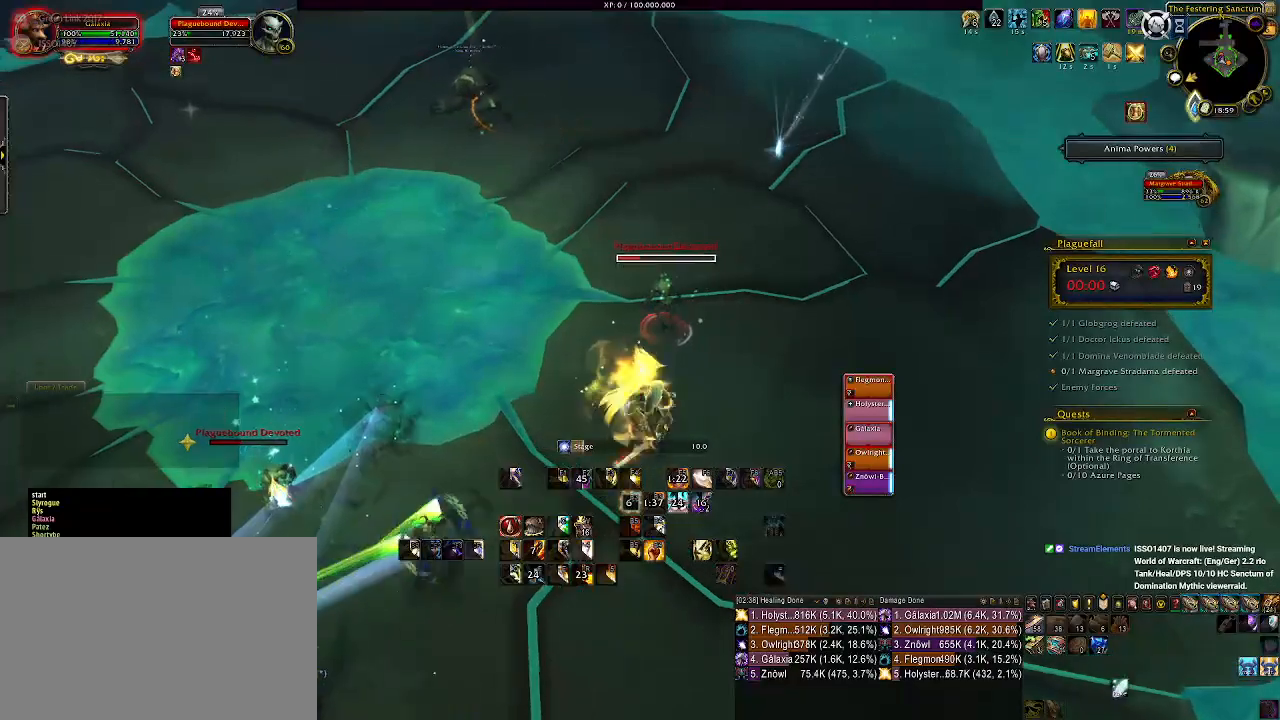
{"keys": ["d"], "mouse": ["right"], "events": [[50, "d", "down"], [67, "1", "down"], [117, "d", "up"], [167, "1", "up"], [200, "d", "down"], [233, "1", "down"], [317, "mouse_left", "down"], [350, "1", "up"], [433, "mouse_left", "up"]]}
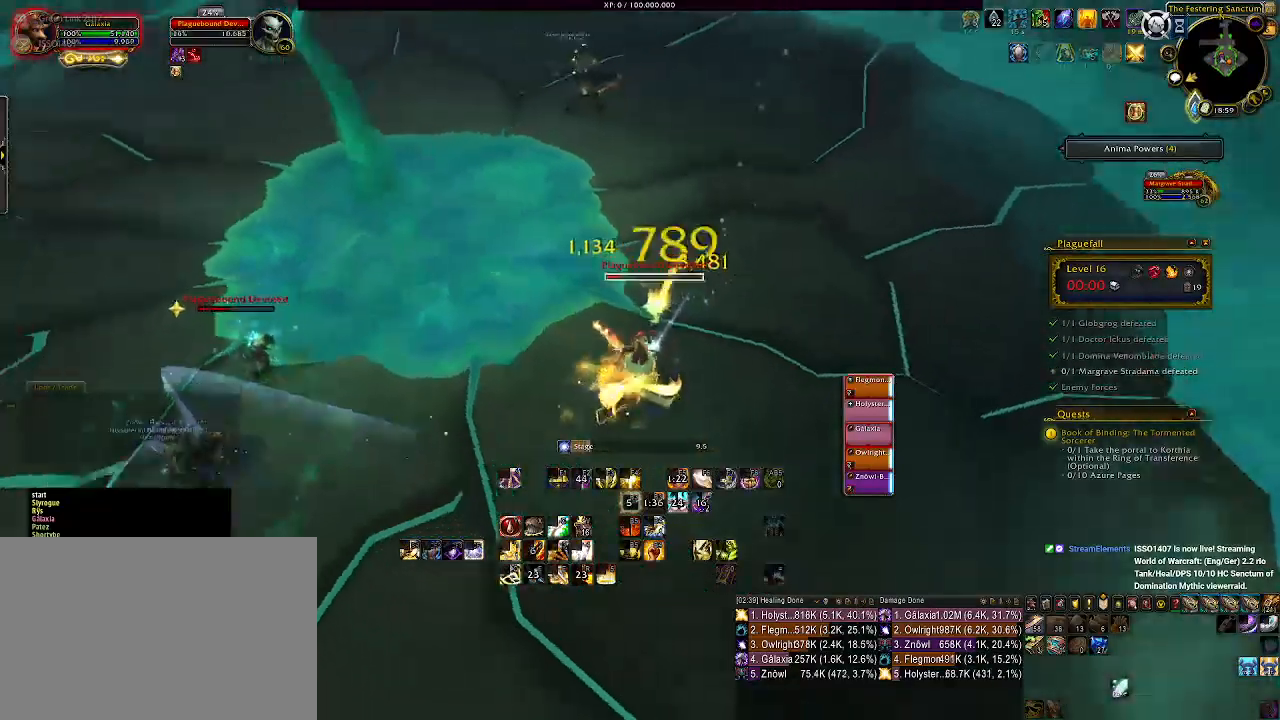
{"keys": ["d", "q"], "mouse": ["right"], "events": [[233, "mouse_left", "down"], [250, "q", "down"], [367, "q", "up"], [450, "mouse_left", "up"], [450, "q", "down"]]}
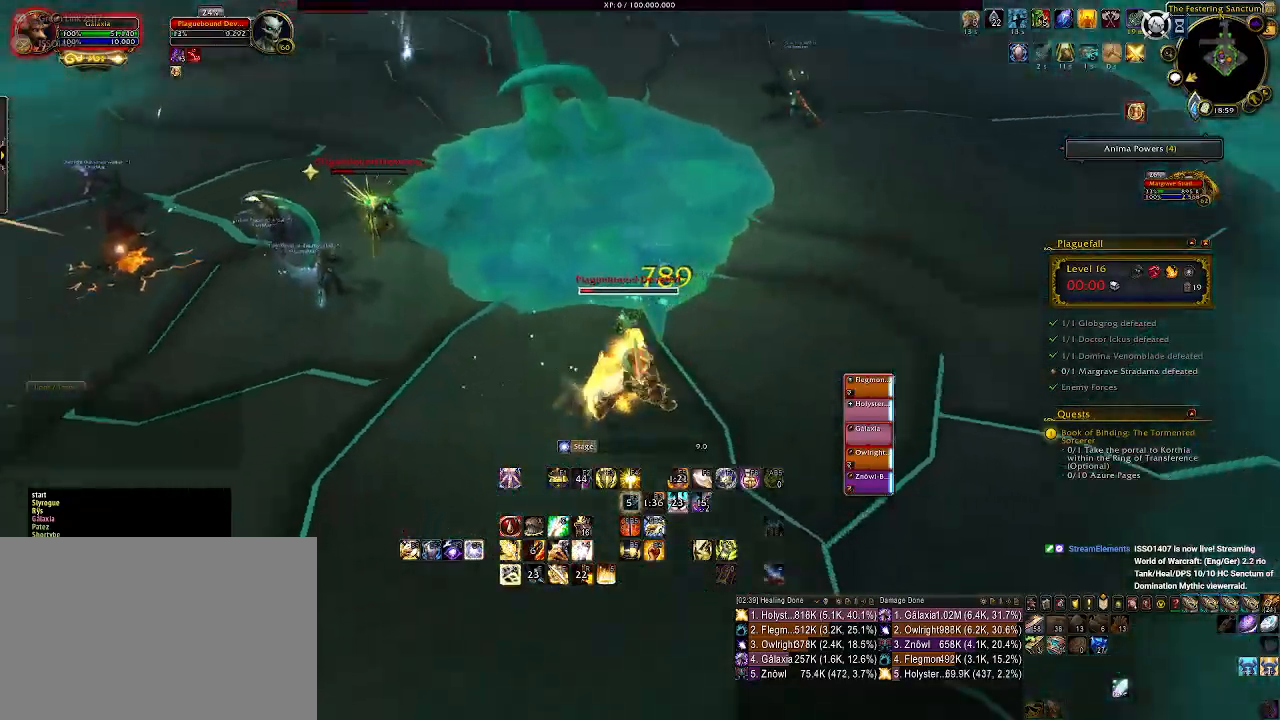
{"keys": ["q"], "mouse": ["right"], "events": [[33, "d", "up"], [50, "q", "up"], [133, "q", "down"], [217, "q", "up"], [283, "q", "down"], [383, "q", "up"], [450, "q", "down"]]}
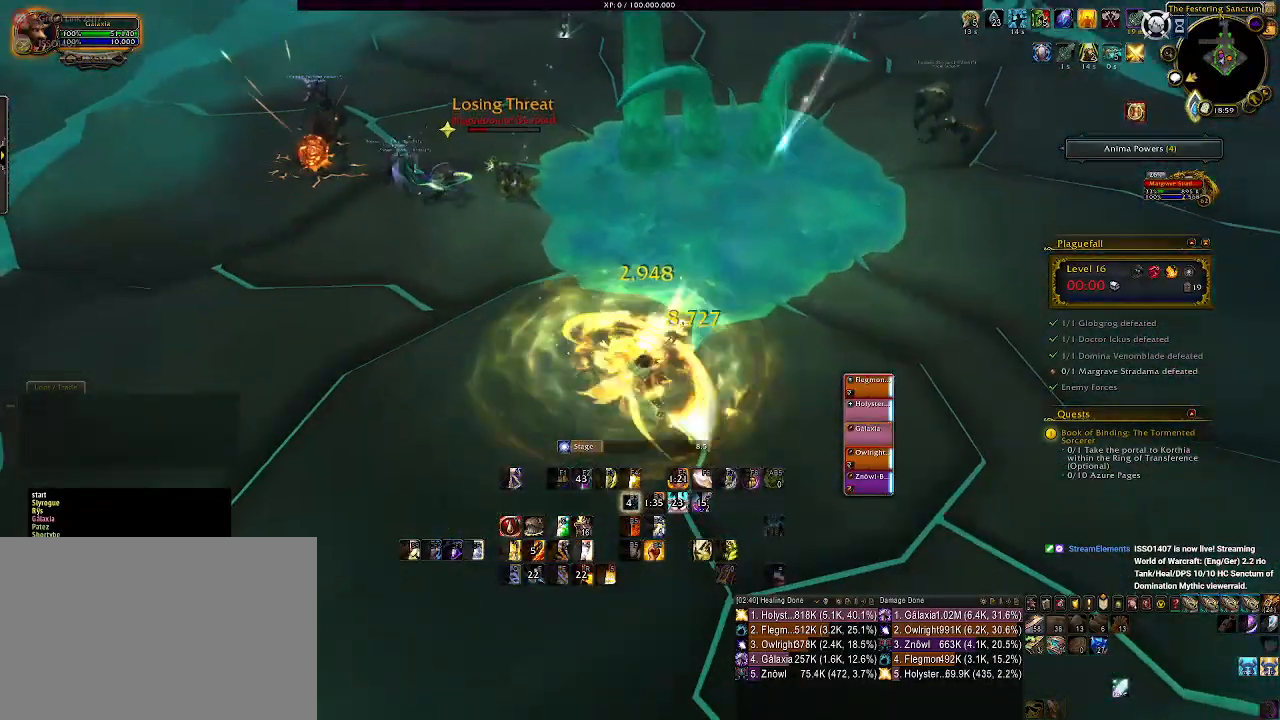
{"keys": ["2", "d"], "mouse": ["right"], "events": [[83, "d", "down"], [83, "q", "up"], [233, "tab", "down"], [367, "tab", "up"], [483, "2", "down"]]}
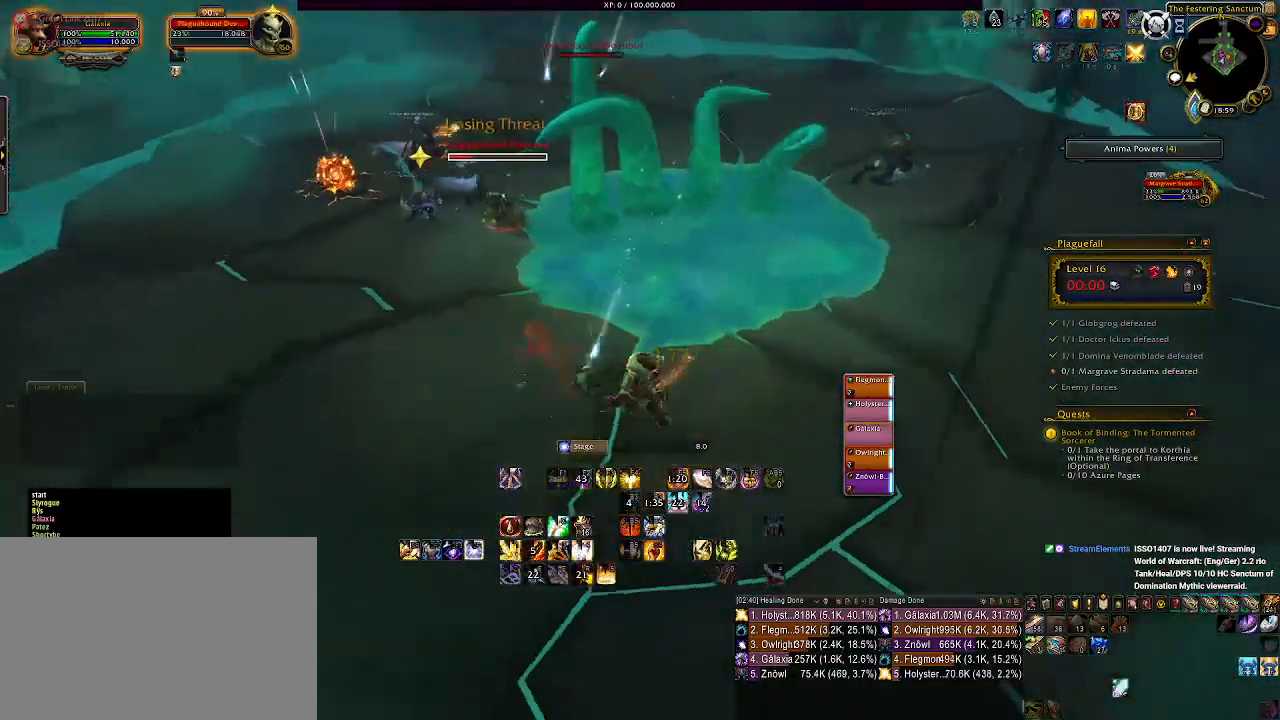
{"keys": ["d"], "mouse": ["wheel", "right"], "events": [[67, "mouse_left", "down"], [100, "2", "up"], [133, "d", "up"], [167, "d", "down"], [200, "2", "down"], [200, "mouse_left", "up"], [300, "2", "up"], [417, "2", "down"], [450, "mouse_wheel", "down"], [467, "2", "up"]]}